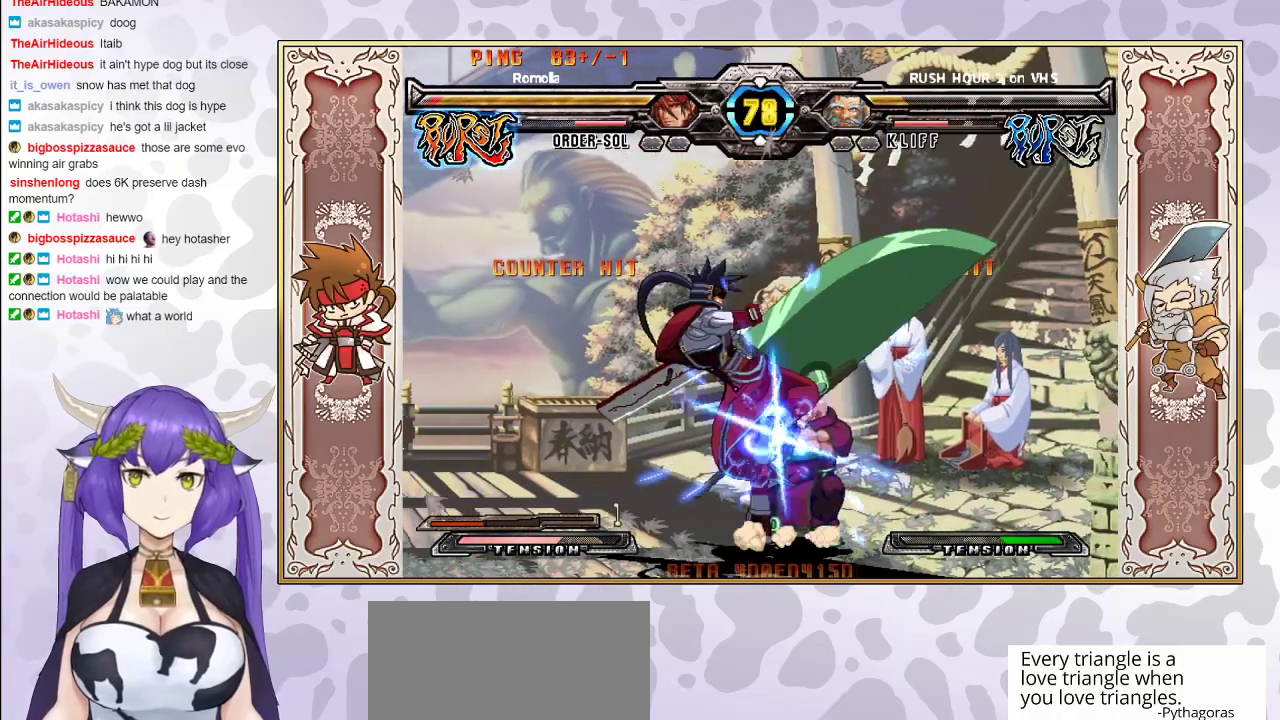
Gameplay with a controller (arcade stick); each line is a JSON object with the inputs held at the frame after it. "events" lists button and stick changes between this image and that frame as [ms after this image, input, new state], when the widget could be followed in between. Not read: L3 R3 left_stick.
{"buttons": [], "events": [[83, "R1", "down"], [83, "TRIANGLE", "down"], [100, "TRIANGLE", "up"], [167, "R1", "up"], [300, "R1", "down"], [467, "R1", "up"]]}
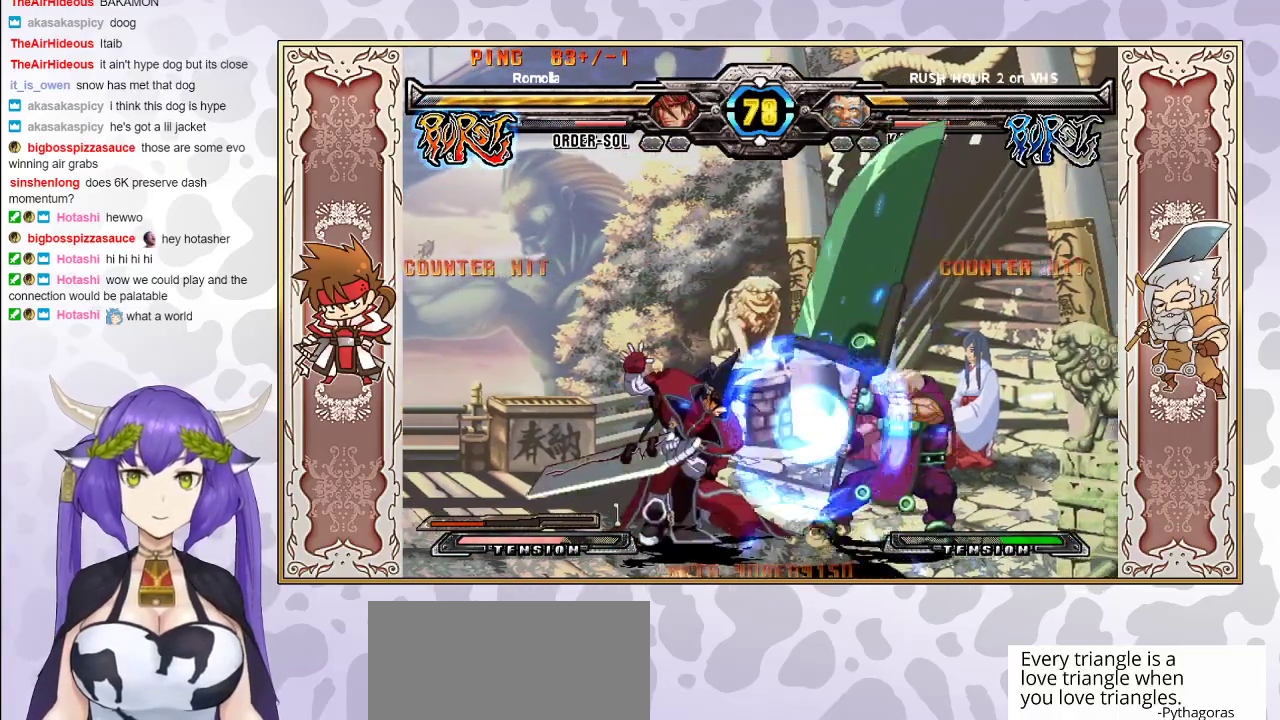
{"buttons": [], "events": [[133, "R1", "down"], [183, "R1", "up"], [233, "R1", "down"], [350, "R1", "up"]]}
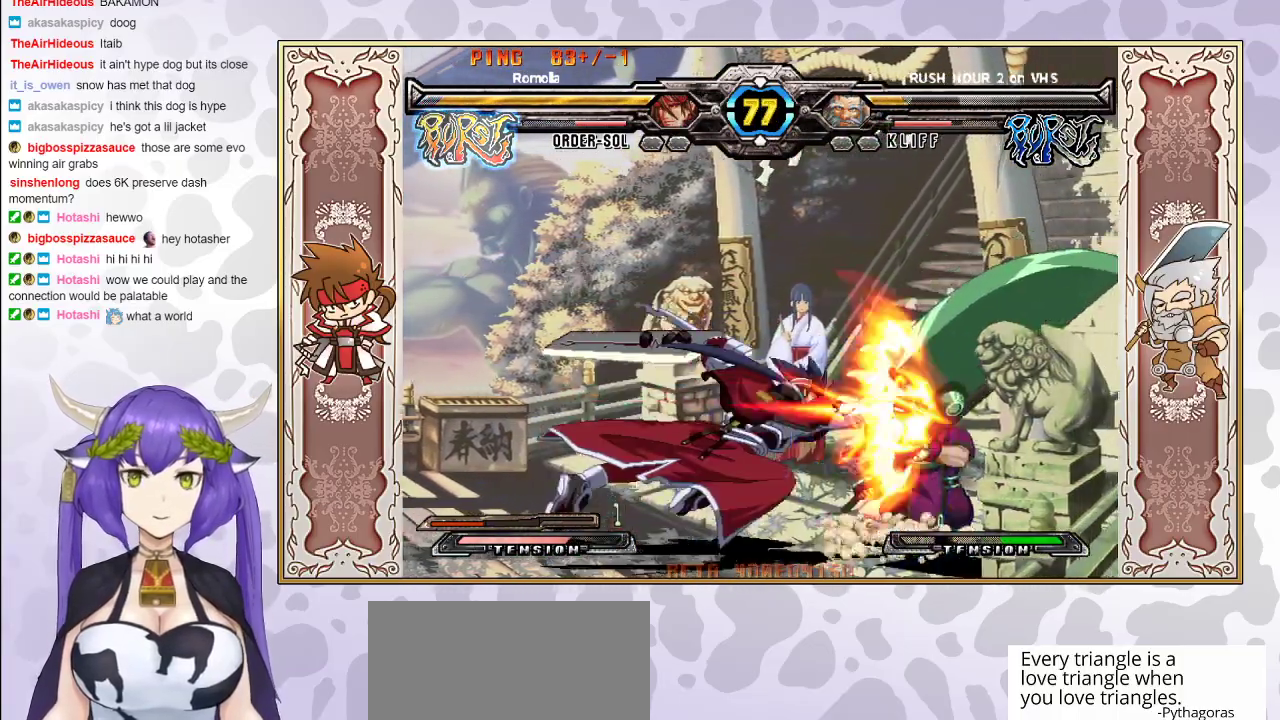
{"buttons": ["R2"], "events": [[483, "R2", "down"]]}
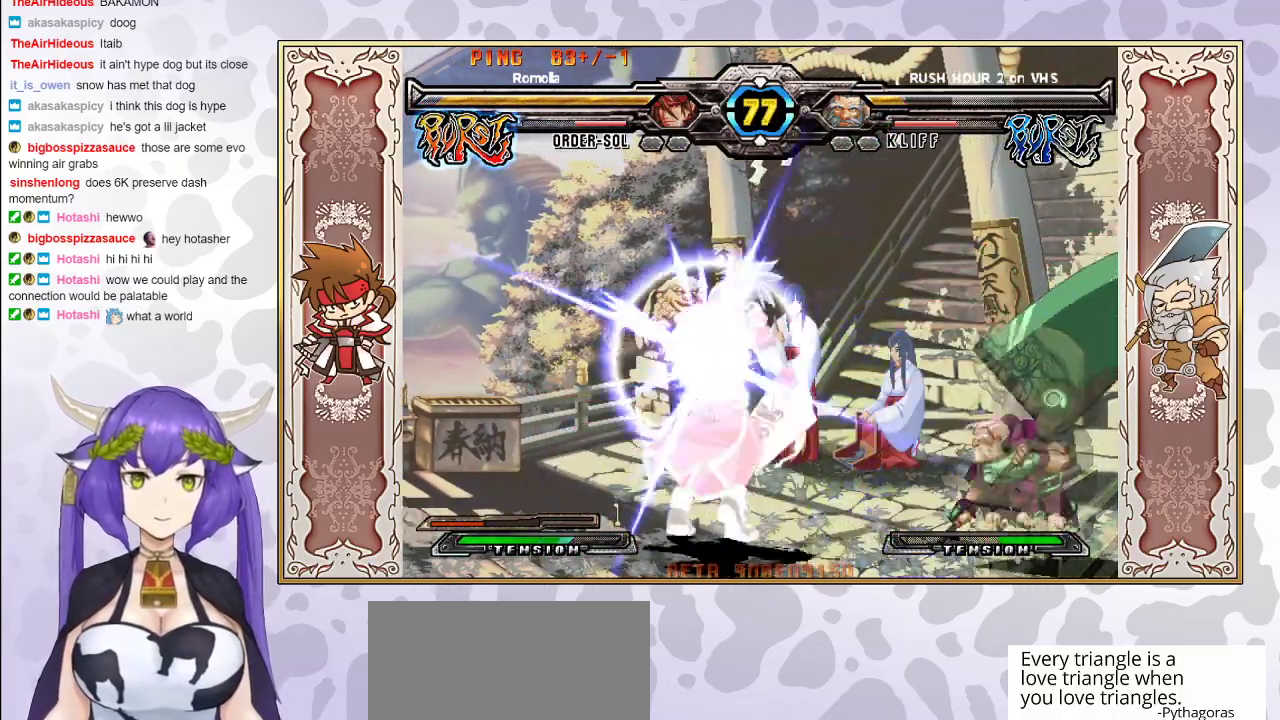
{"buttons": [], "events": [[167, "R2", "up"]]}
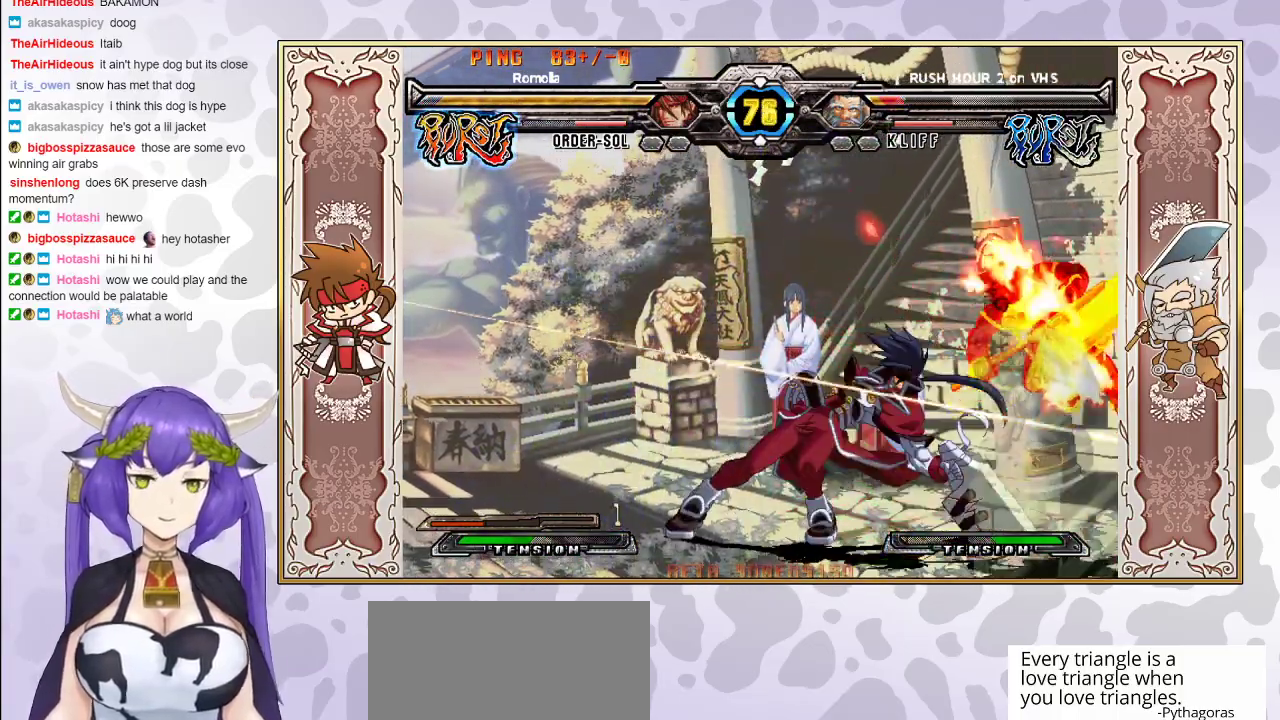
{"buttons": [], "events": []}
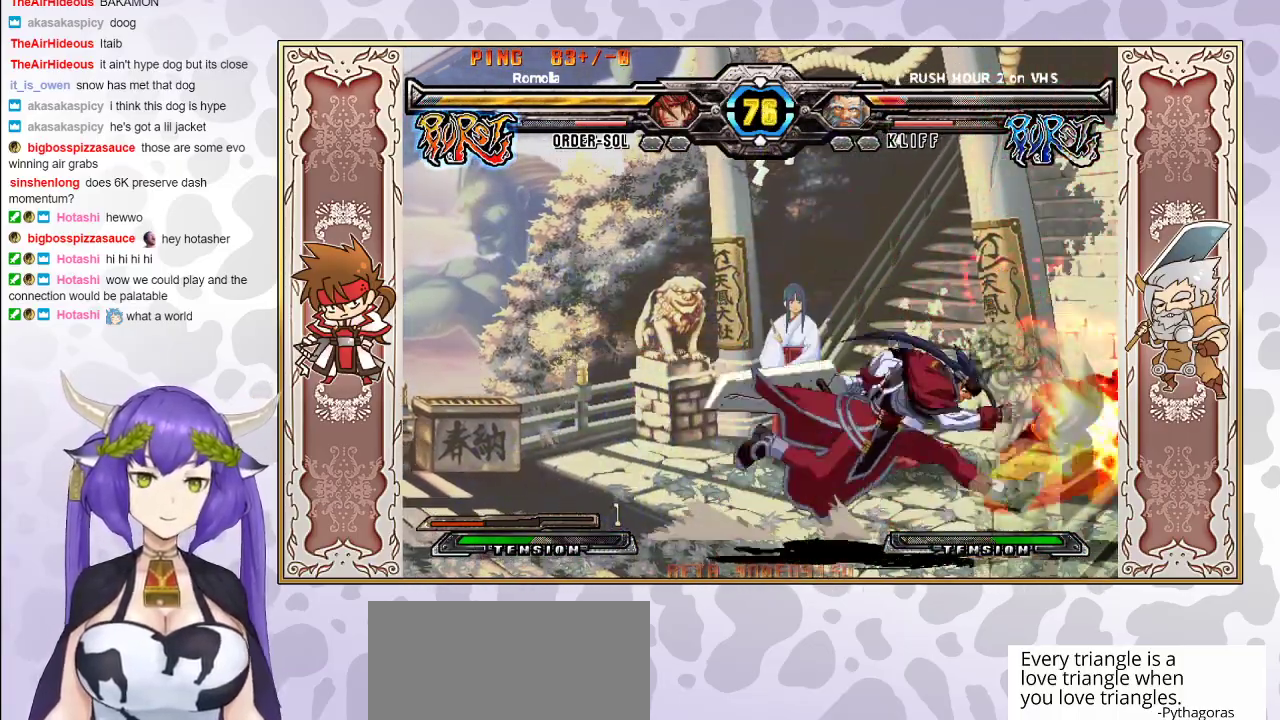
{"buttons": [], "events": []}
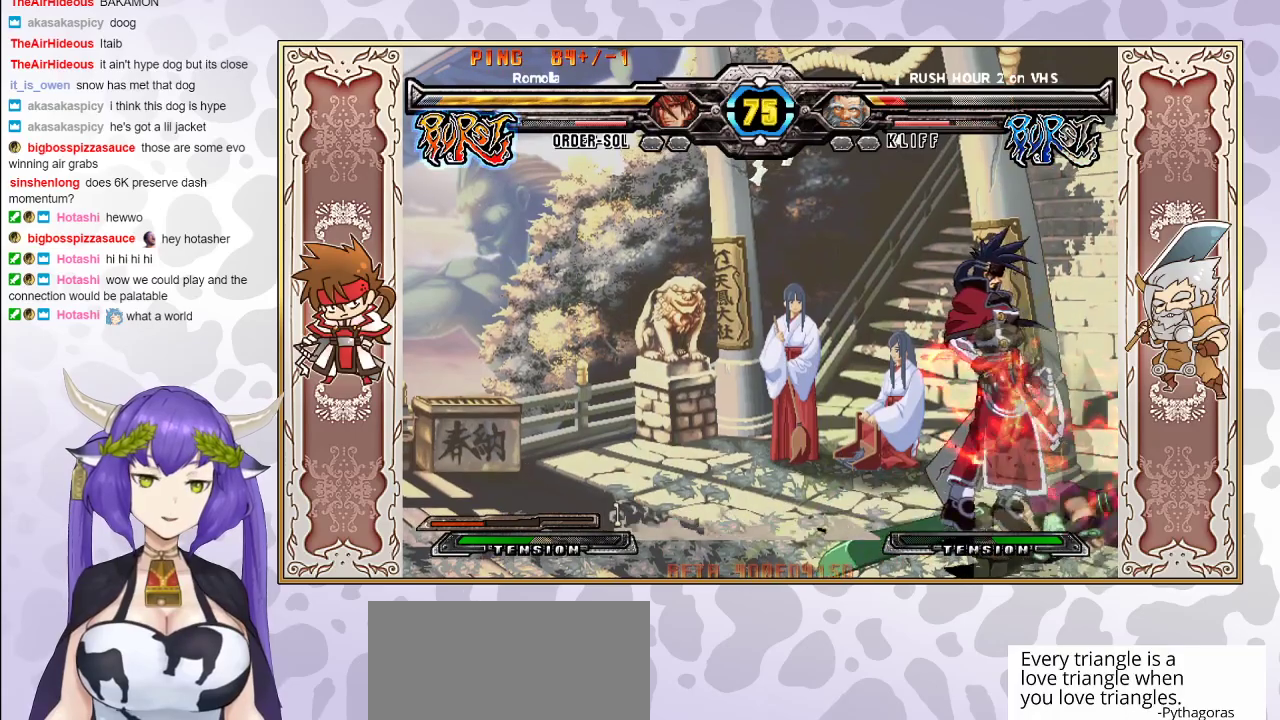
{"buttons": [], "events": [[333, "TRIANGLE", "down"], [400, "TRIANGLE", "up"]]}
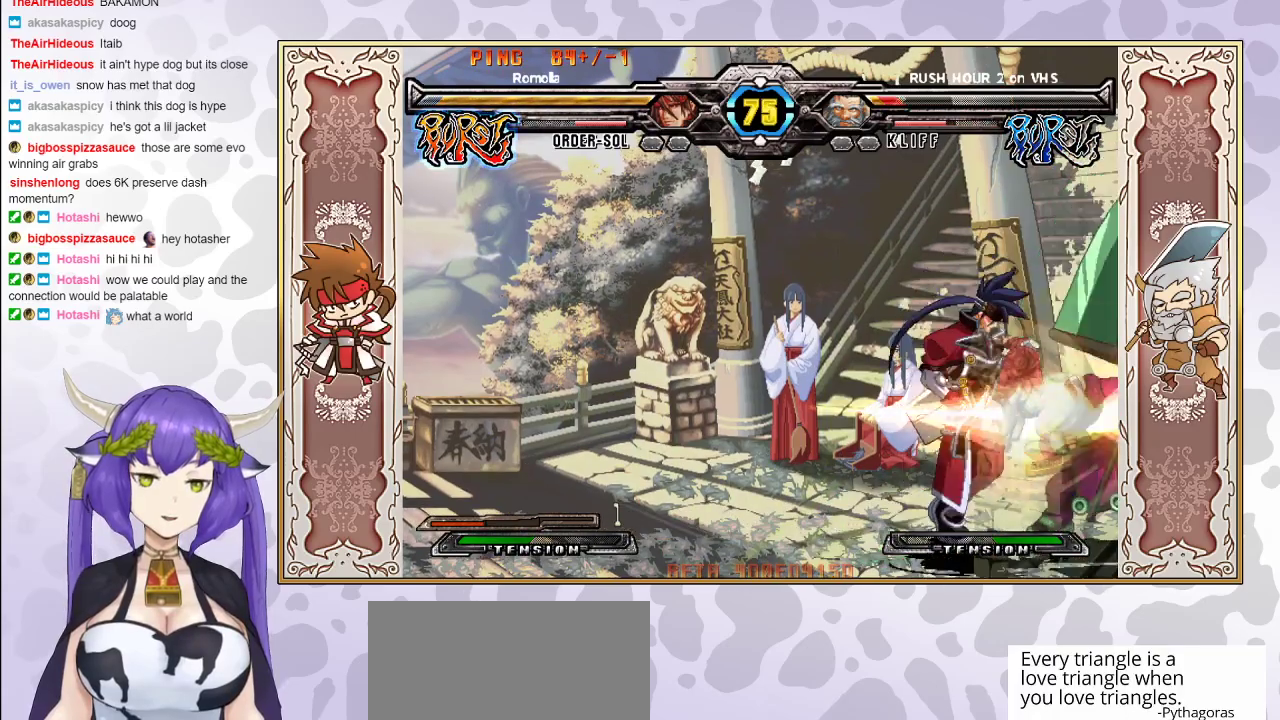
{"buttons": [], "events": [[133, "R2", "down"], [217, "R2", "up"]]}
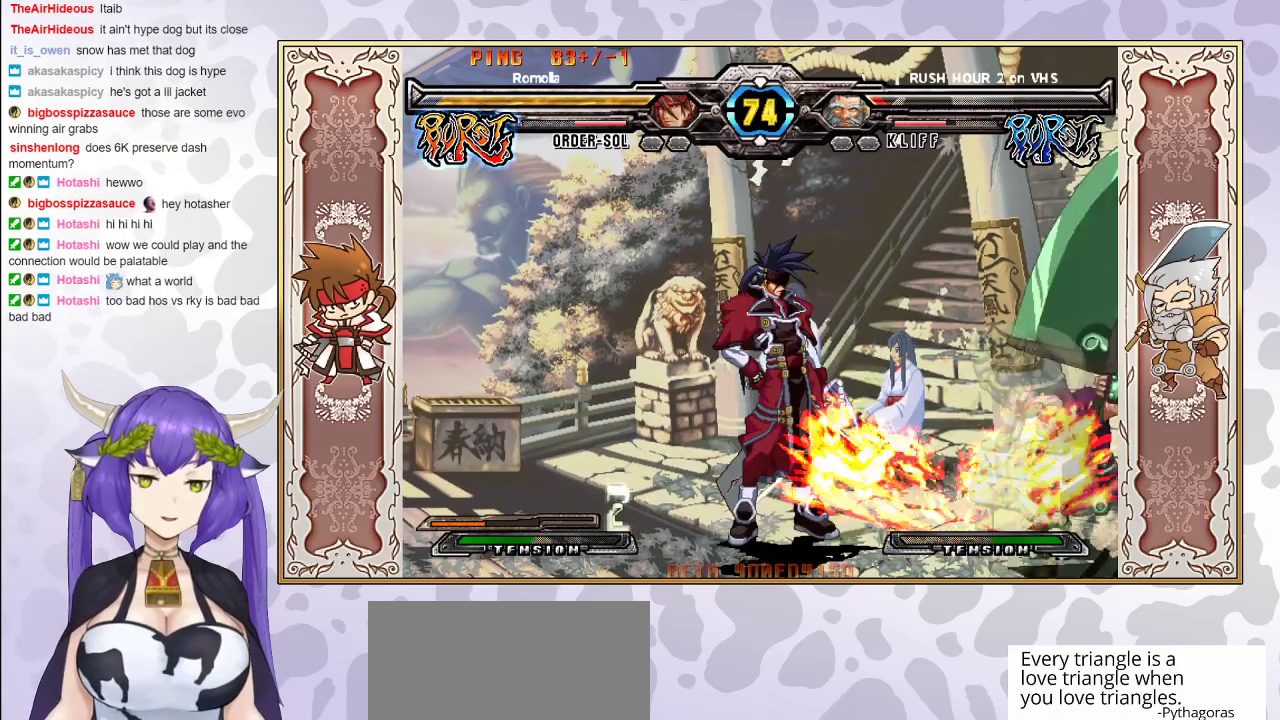
{"buttons": [], "events": [[300, "CIRCLE", "down"], [300, "TRIANGLE", "down"], [317, "CROSS", "down"], [333, "CROSS", "up"], [400, "TRIANGLE", "up"], [417, "CIRCLE", "up"]]}
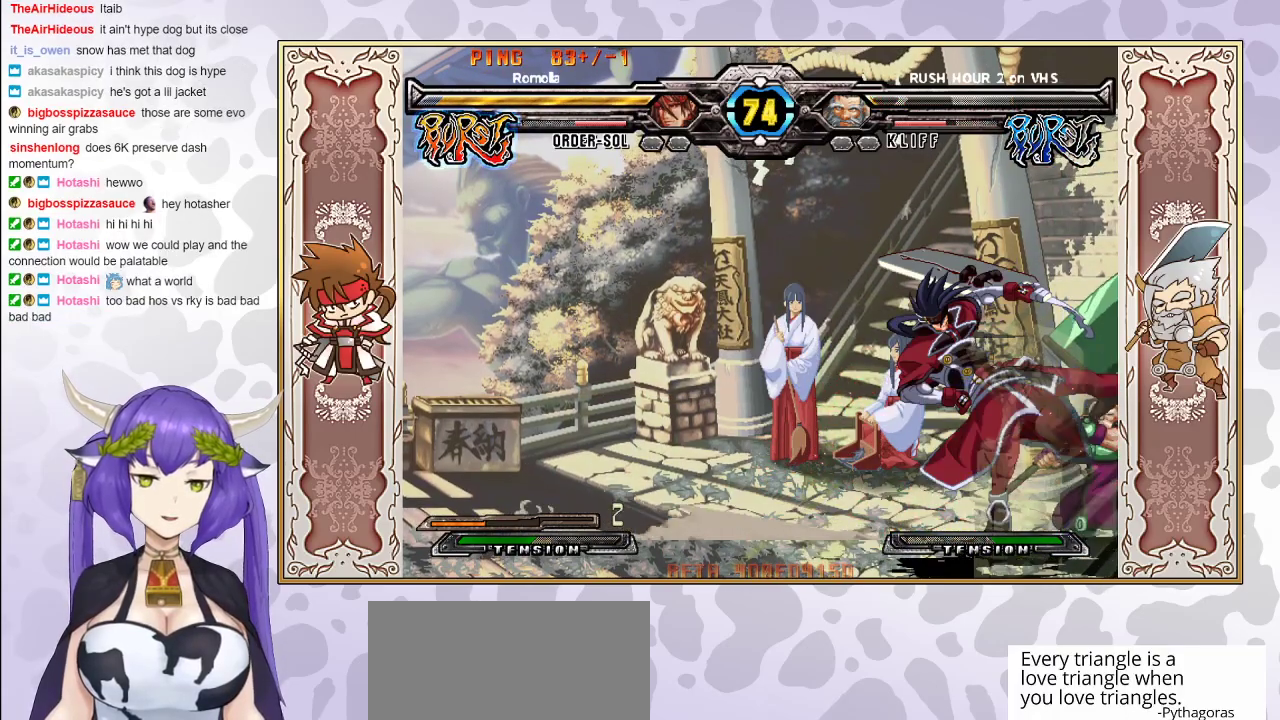
{"buttons": [], "events": [[283, "R1", "down"], [333, "R1", "up"], [400, "R1", "down"], [483, "R1", "up"]]}
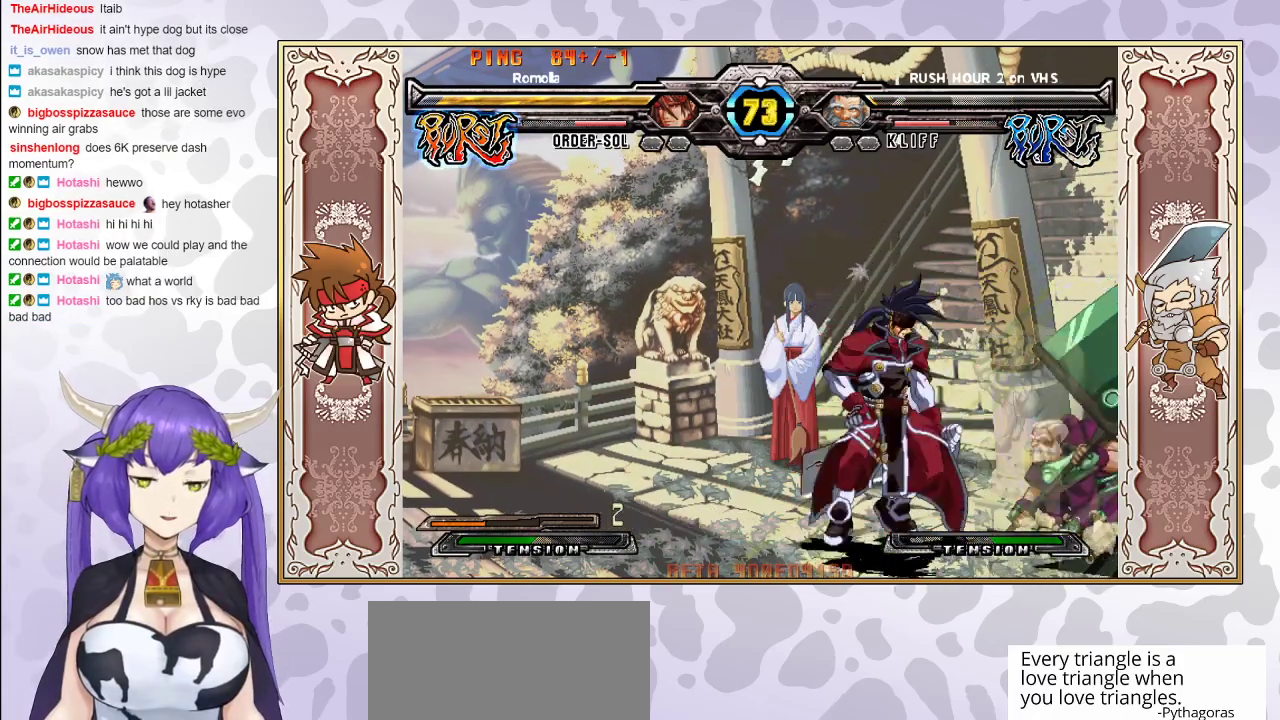
{"buttons": [], "events": [[67, "CROSS", "down"], [117, "CROSS", "up"], [183, "CROSS", "down"], [267, "CROSS", "up"]]}
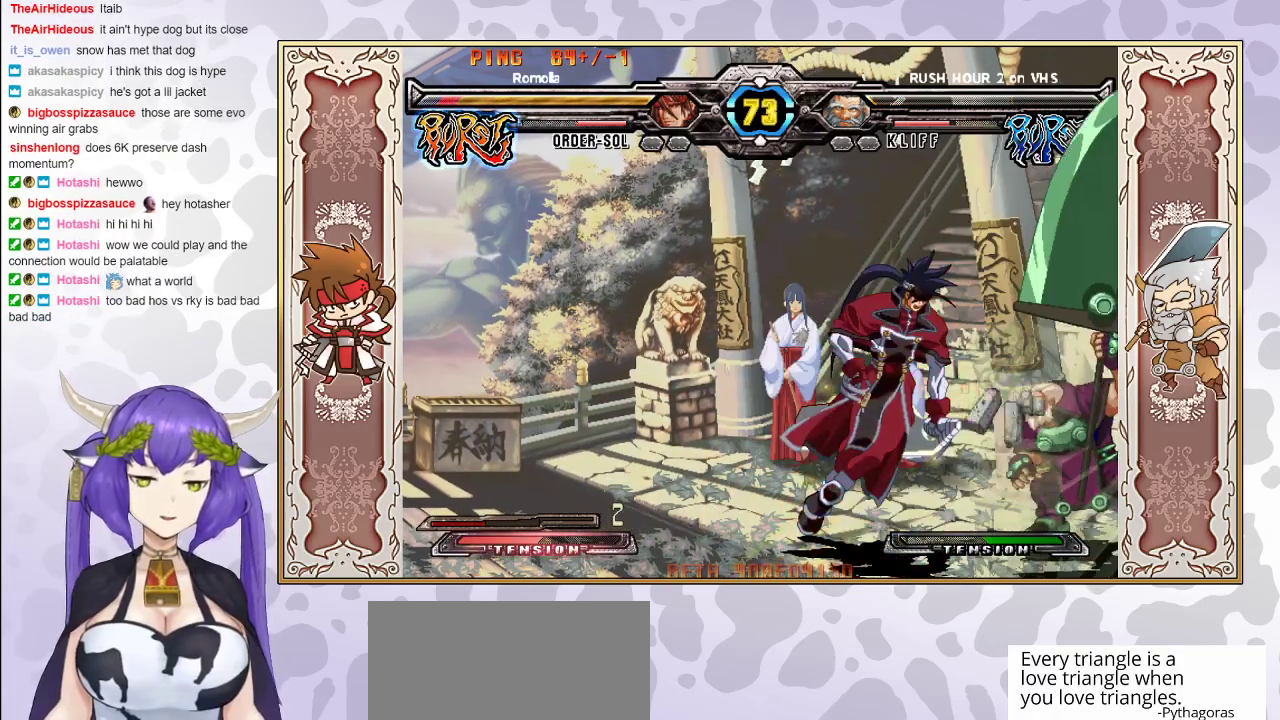
{"buttons": ["CROSS", "TRIANGLE"], "events": [[300, "CROSS", "down"], [300, "TRIANGLE", "down"], [367, "CROSS", "up"], [450, "CROSS", "down"]]}
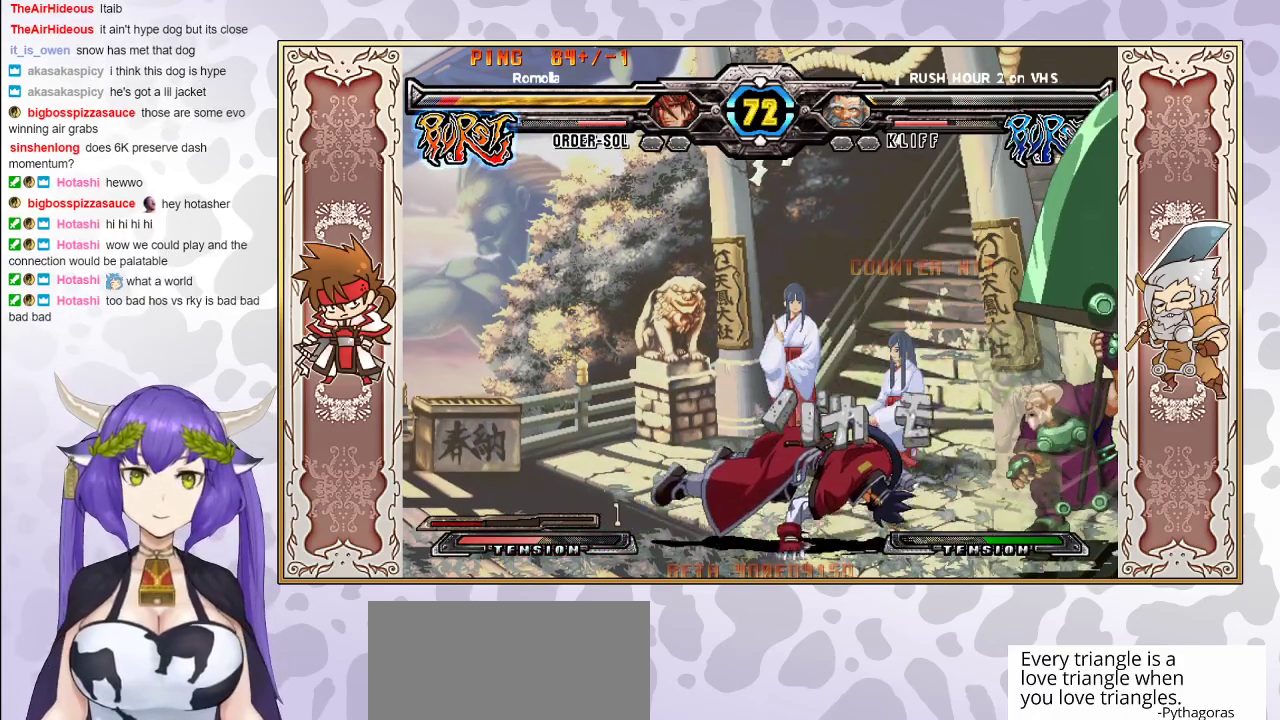
{"buttons": [], "events": [[17, "CROSS", "up"], [33, "TRIANGLE", "up"], [67, "CROSS", "down"], [67, "TRIANGLE", "down"], [183, "CROSS", "up"], [250, "TRIANGLE", "up"]]}
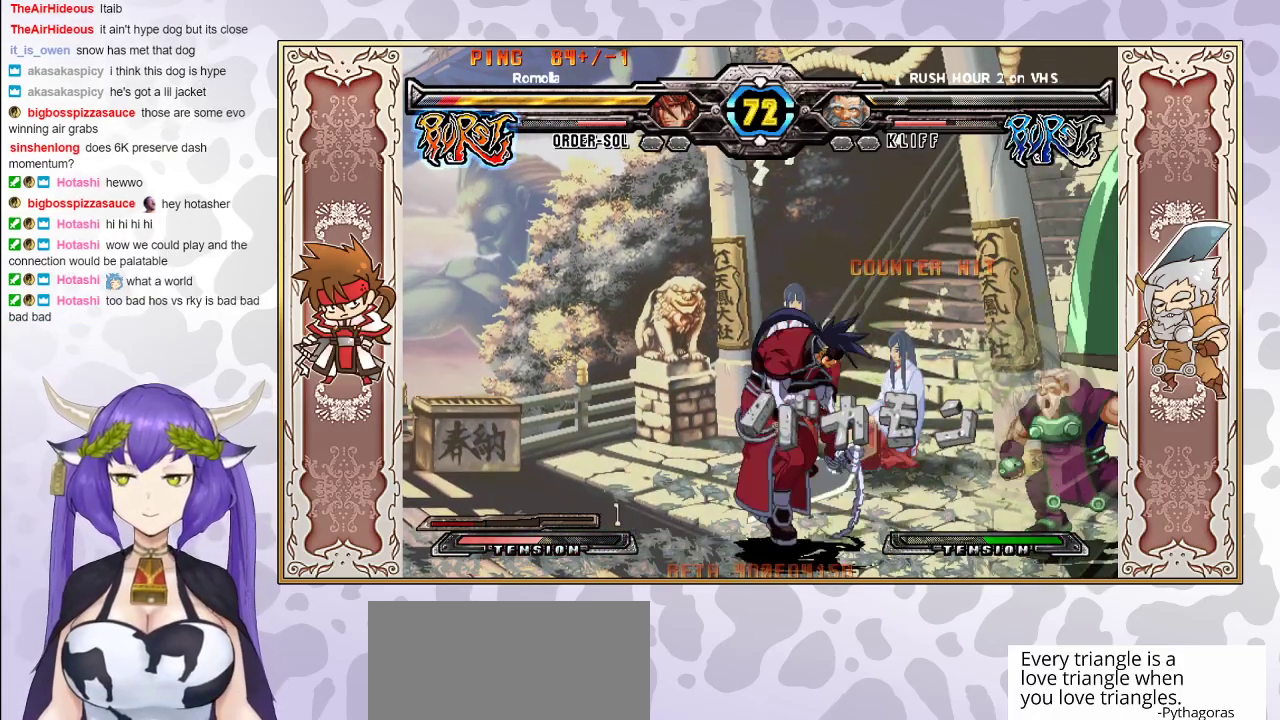
{"buttons": [], "events": []}
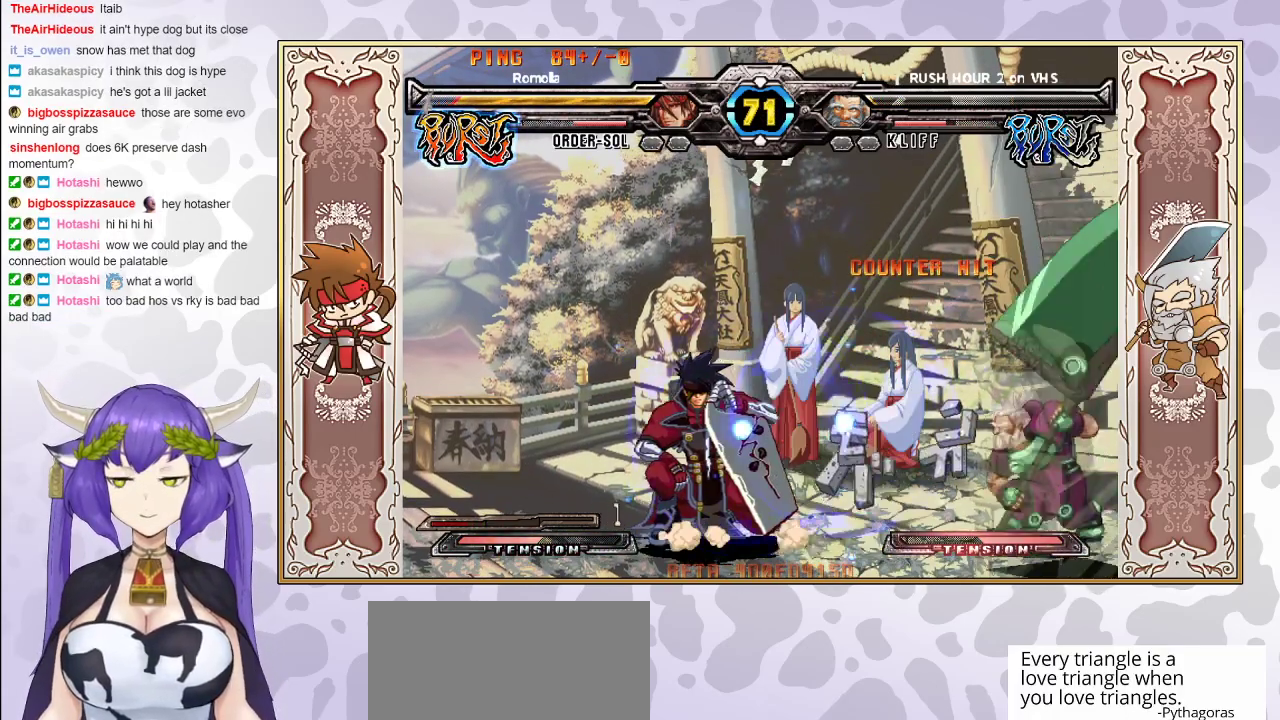
{"buttons": [], "events": []}
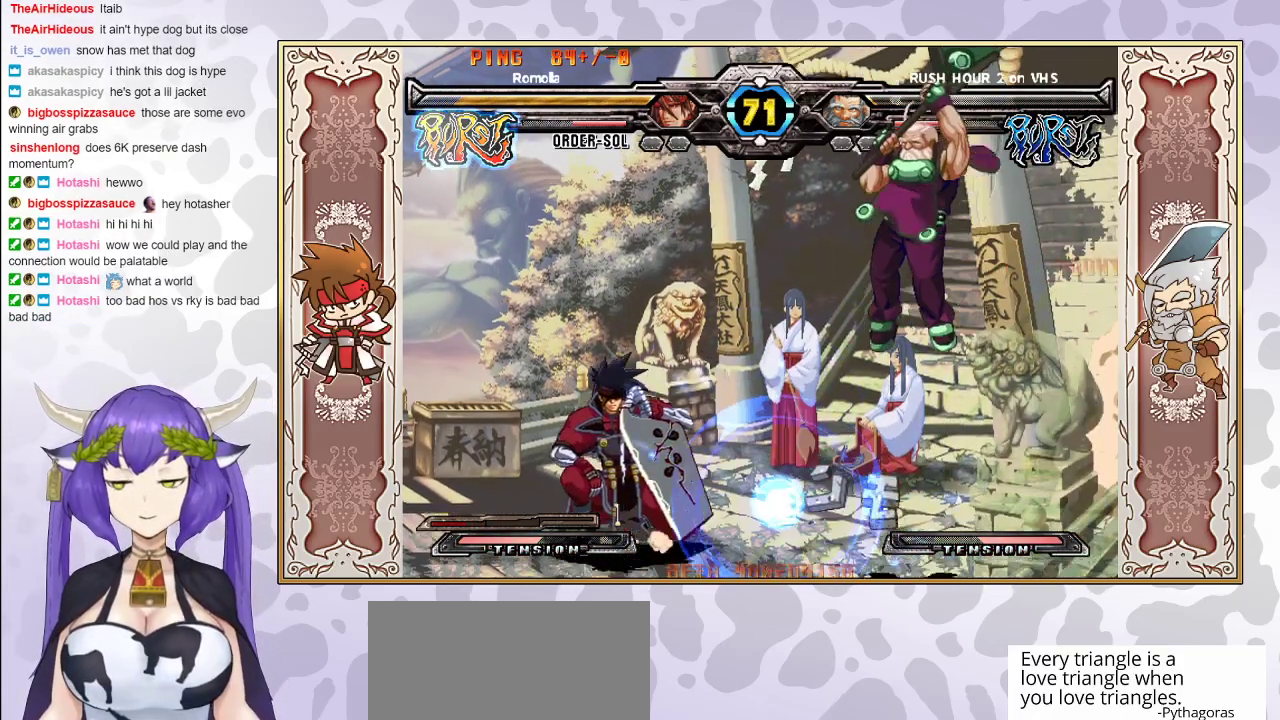
{"buttons": [], "events": []}
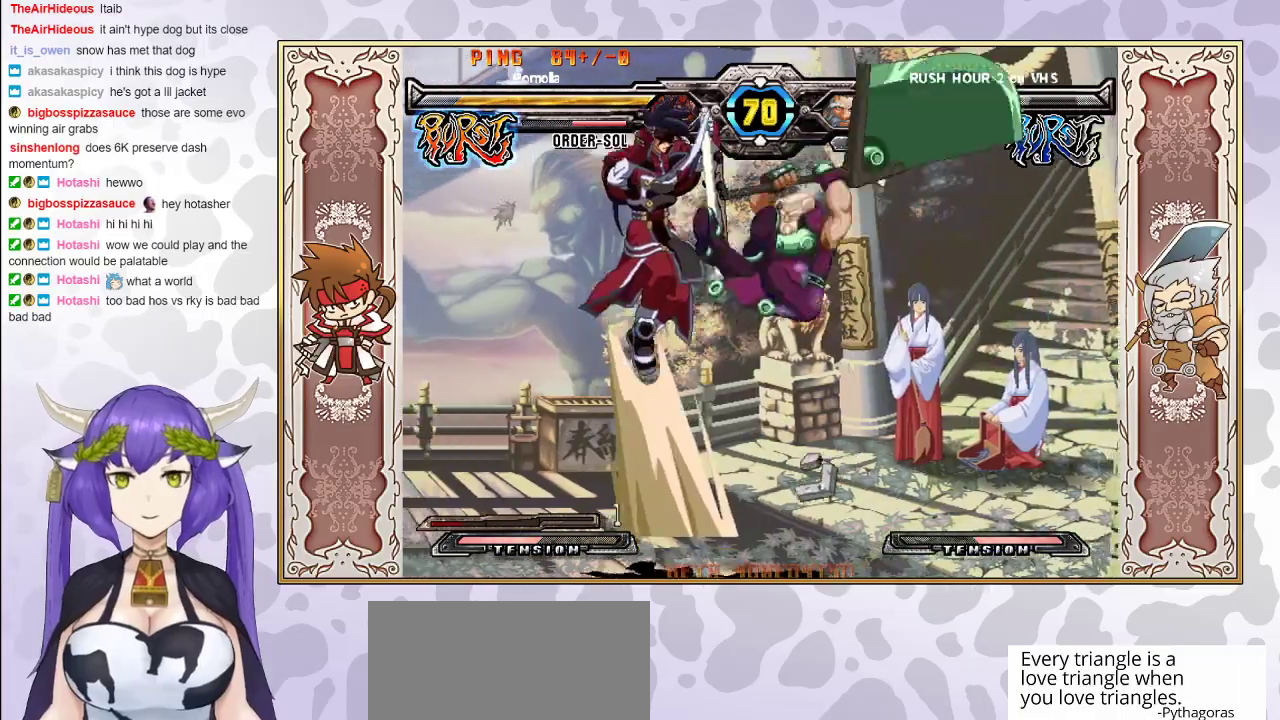
{"buttons": [], "events": [[333, "CIRCLE", "down"], [417, "CIRCLE", "up"]]}
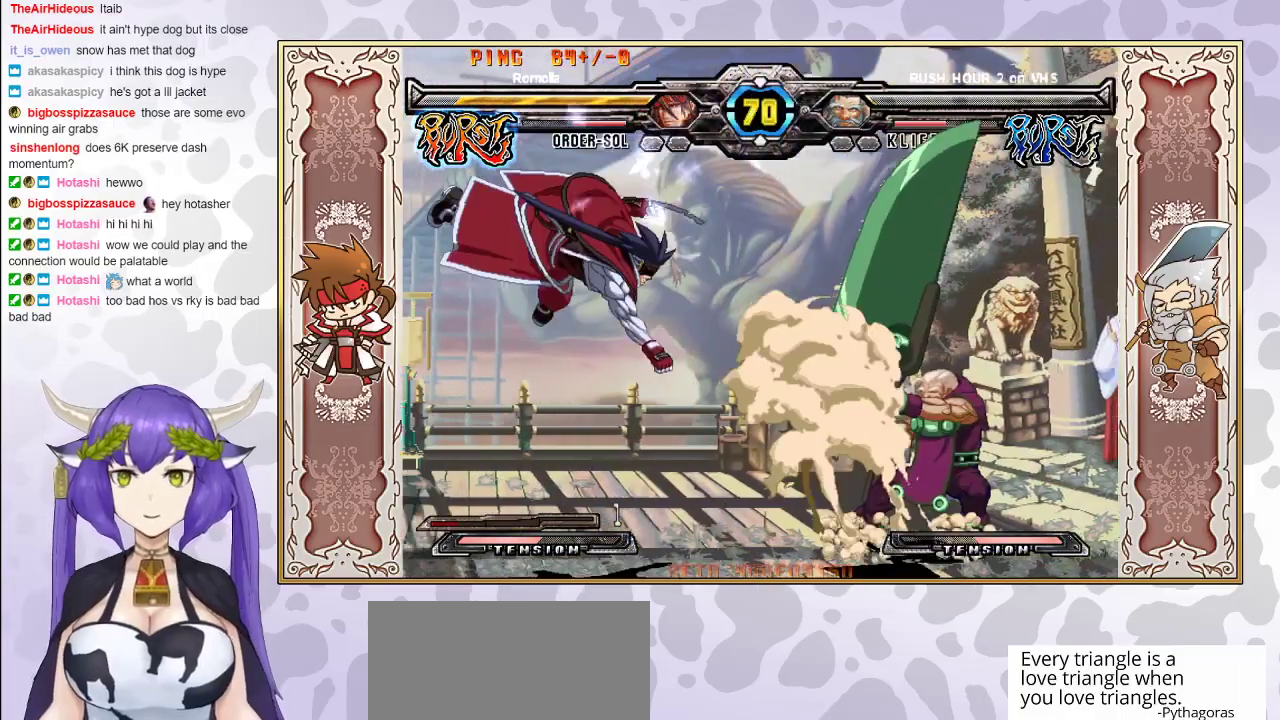
{"buttons": [], "events": []}
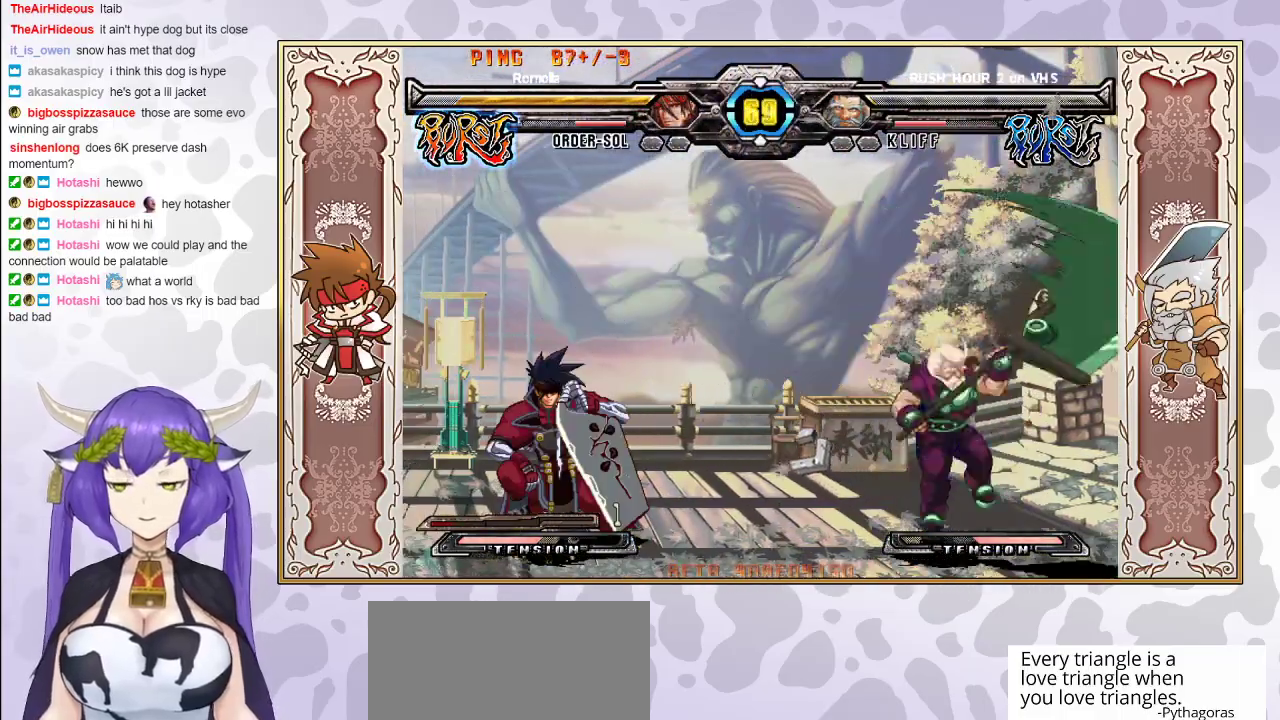
{"buttons": [], "events": []}
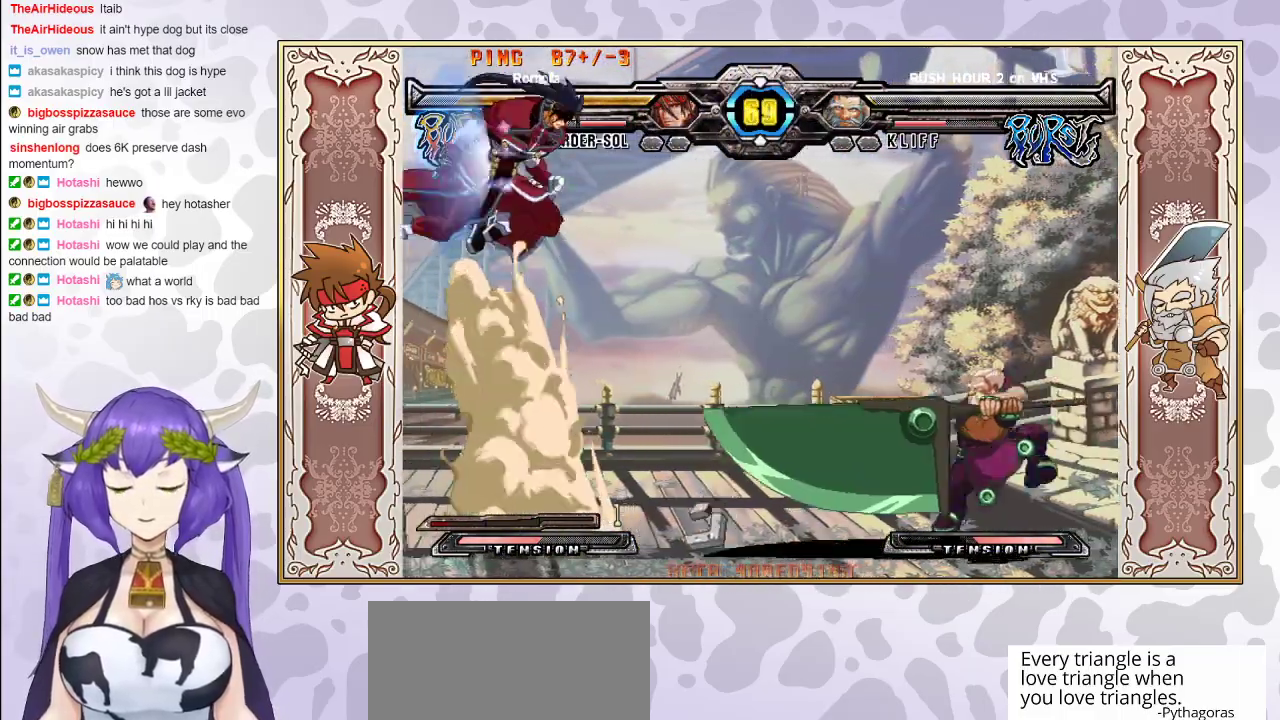
{"buttons": ["TRIANGLE"], "events": [[67, "CROSS", "down"], [150, "CROSS", "up"], [200, "CROSS", "down"], [283, "CROSS", "up"], [383, "TRIANGLE", "down"], [467, "TRIANGLE", "up"], [500, "TRIANGLE", "down"]]}
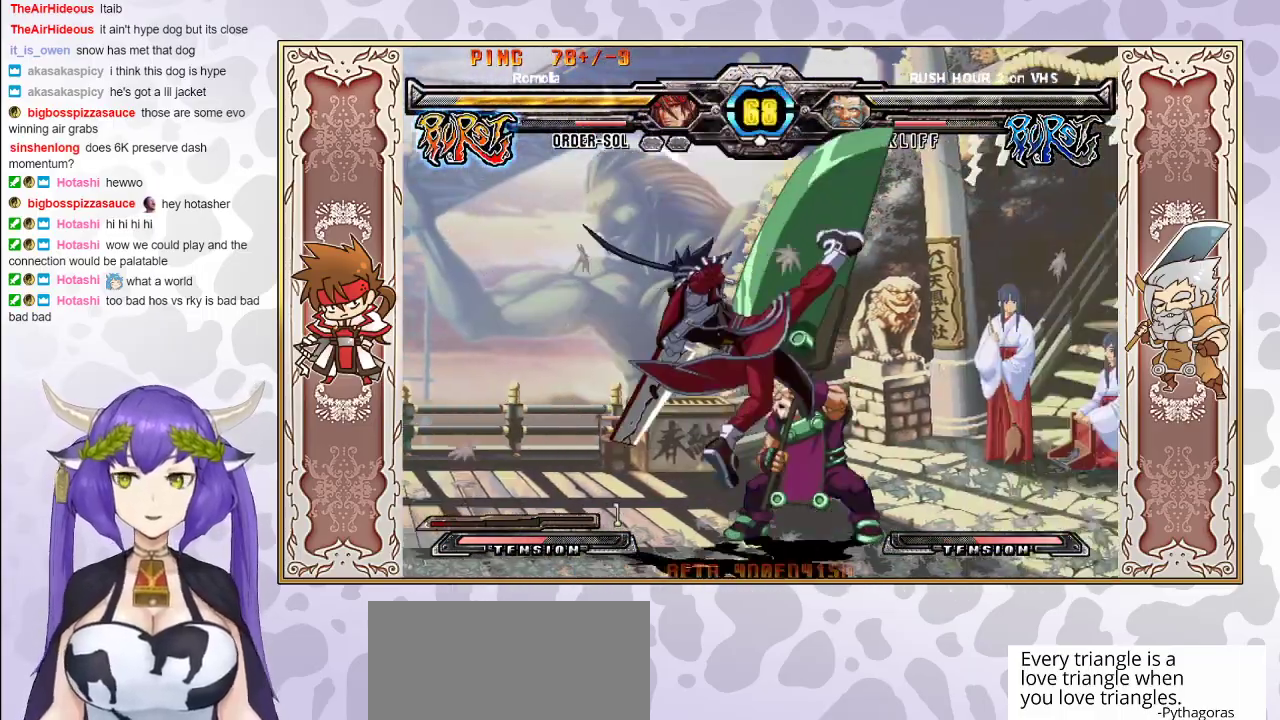
{"buttons": [], "events": [[100, "TRIANGLE", "up"], [183, "TRIANGLE", "down"], [217, "TRIANGLE", "up"], [317, "R2", "down"], [450, "R2", "up"]]}
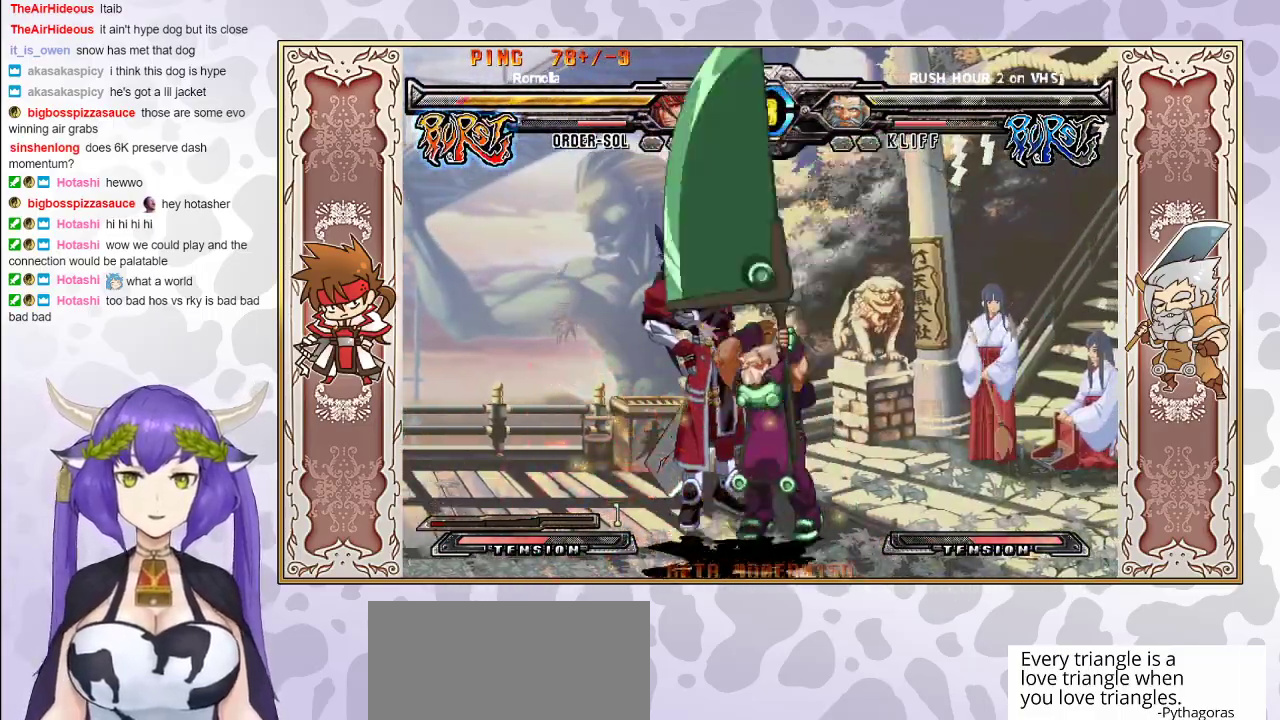
{"buttons": [], "events": [[283, "CROSS", "down"], [283, "TRIANGLE", "down"], [350, "CROSS", "up"], [367, "TRIANGLE", "up"], [417, "CROSS", "down"], [417, "TRIANGLE", "down"], [483, "CROSS", "up"], [500, "TRIANGLE", "up"]]}
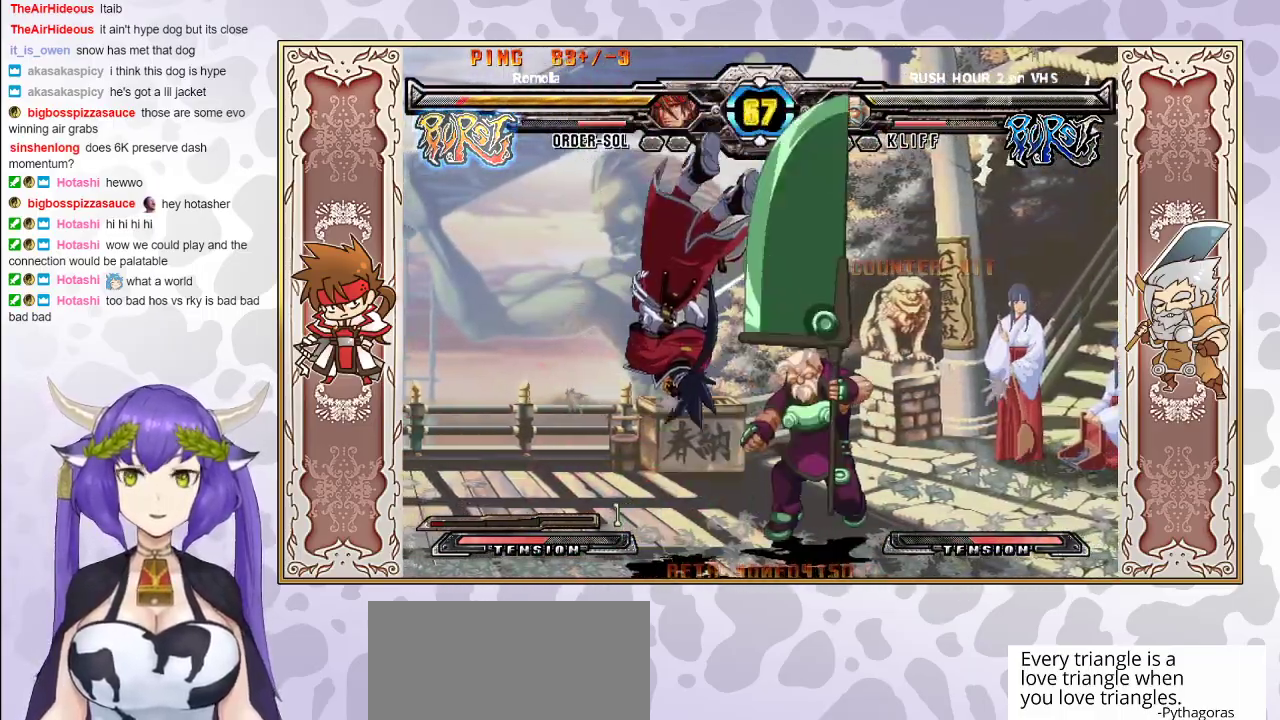
{"buttons": ["TRIANGLE"], "events": [[33, "CROSS", "down"], [33, "TRIANGLE", "down"], [133, "CROSS", "up"], [133, "TRIANGLE", "up"], [350, "CROSS", "down"], [350, "TRIANGLE", "down"], [433, "CROSS", "up"]]}
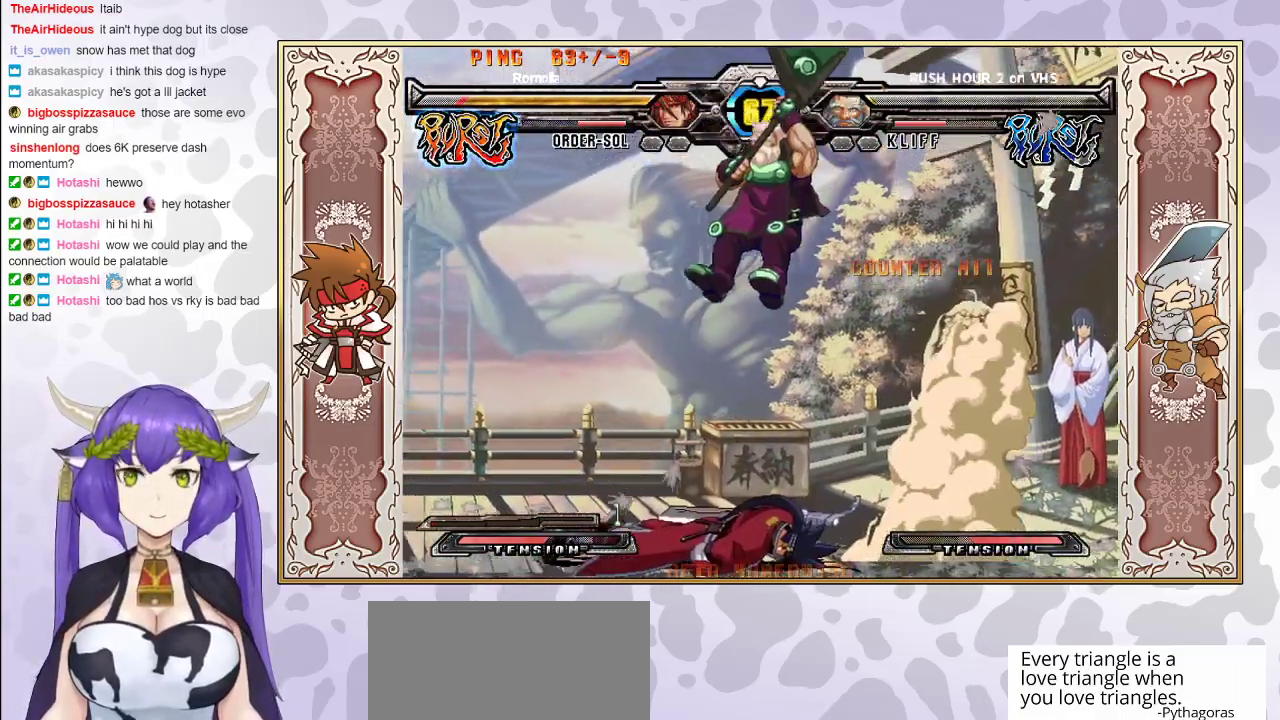
{"buttons": [], "events": [[33, "TRIANGLE", "up"]]}
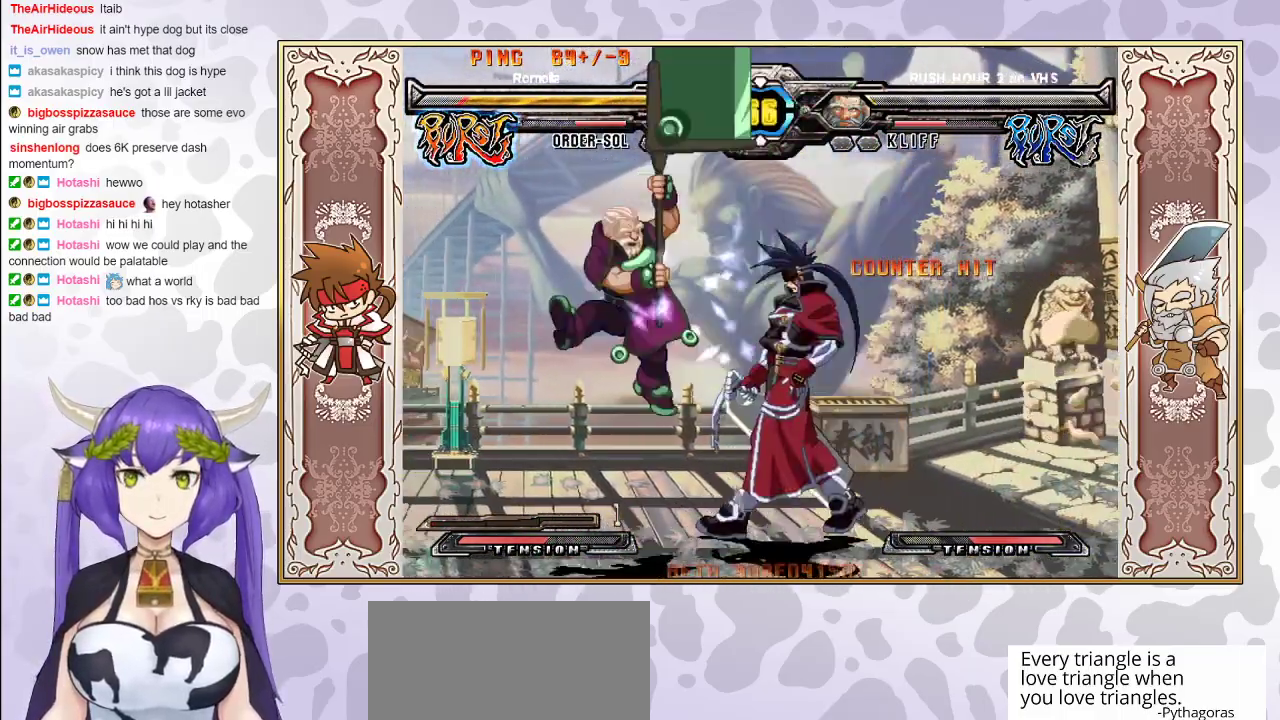
{"buttons": [], "events": [[50, "TRIANGLE", "down"], [117, "TRIANGLE", "up"], [200, "R1", "down"], [350, "R1", "up"]]}
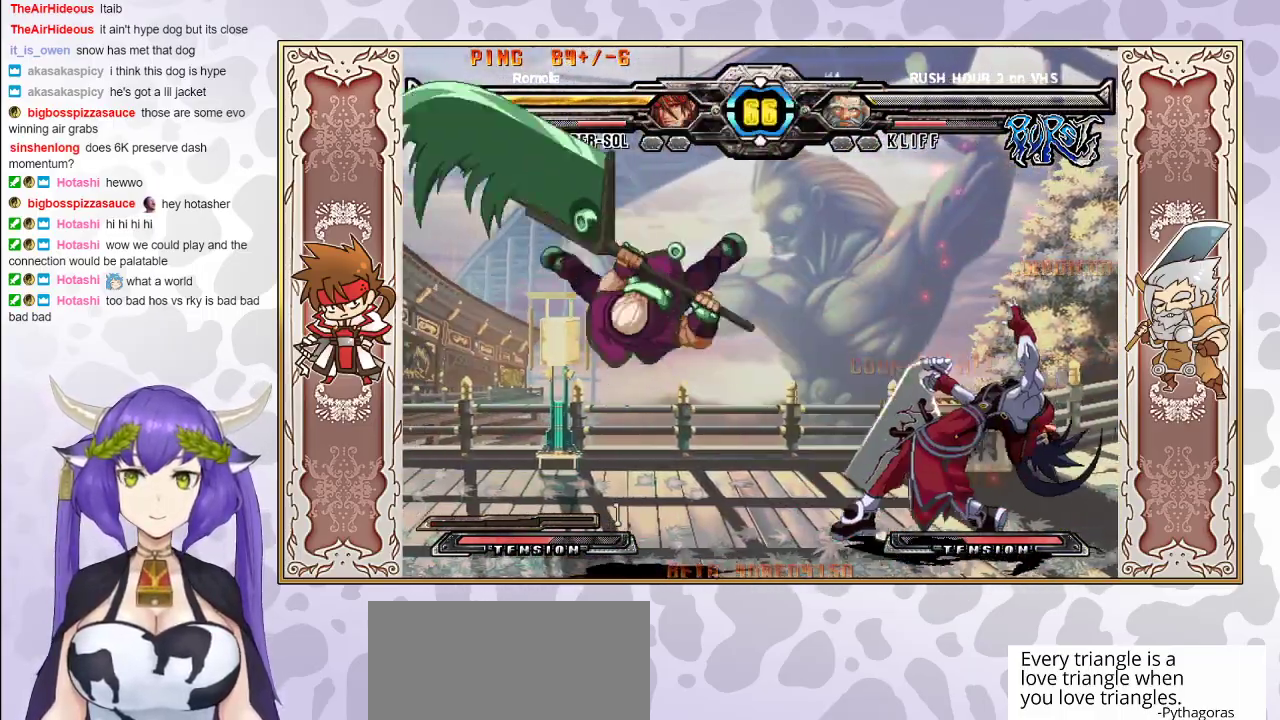
{"buttons": [], "events": [[383, "CROSS", "down"], [450, "CROSS", "up"]]}
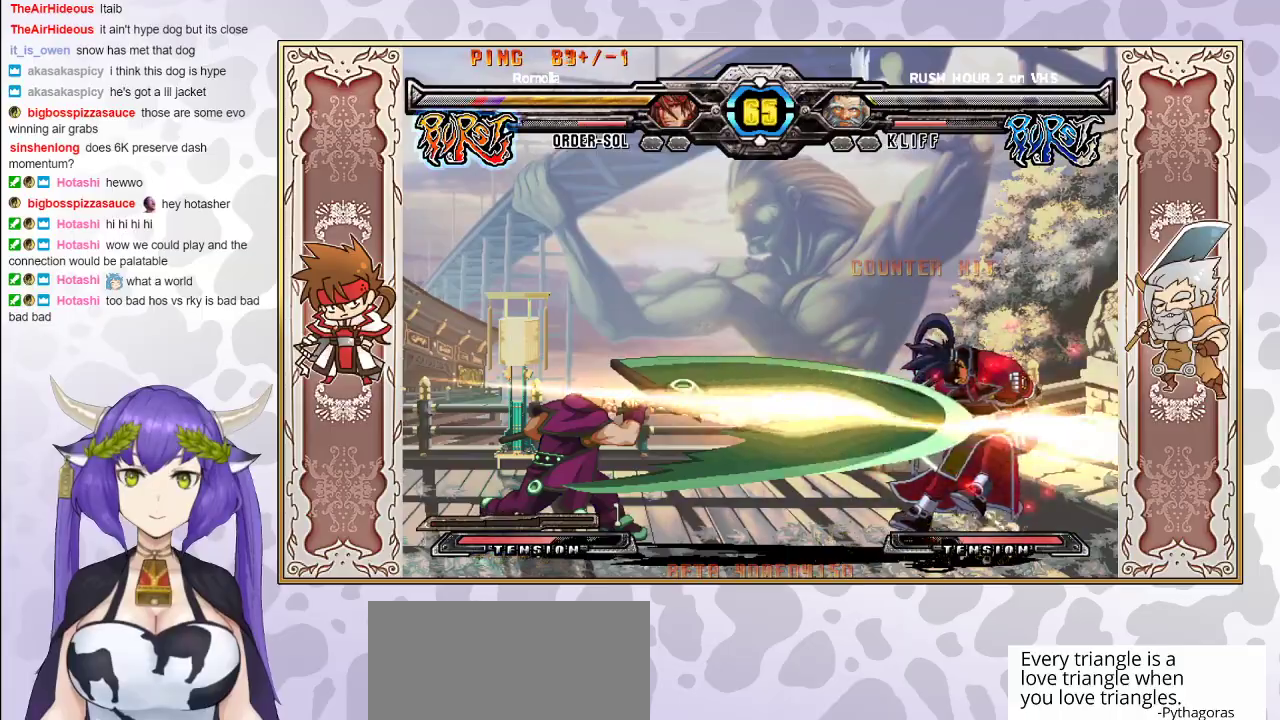
{"buttons": [], "events": []}
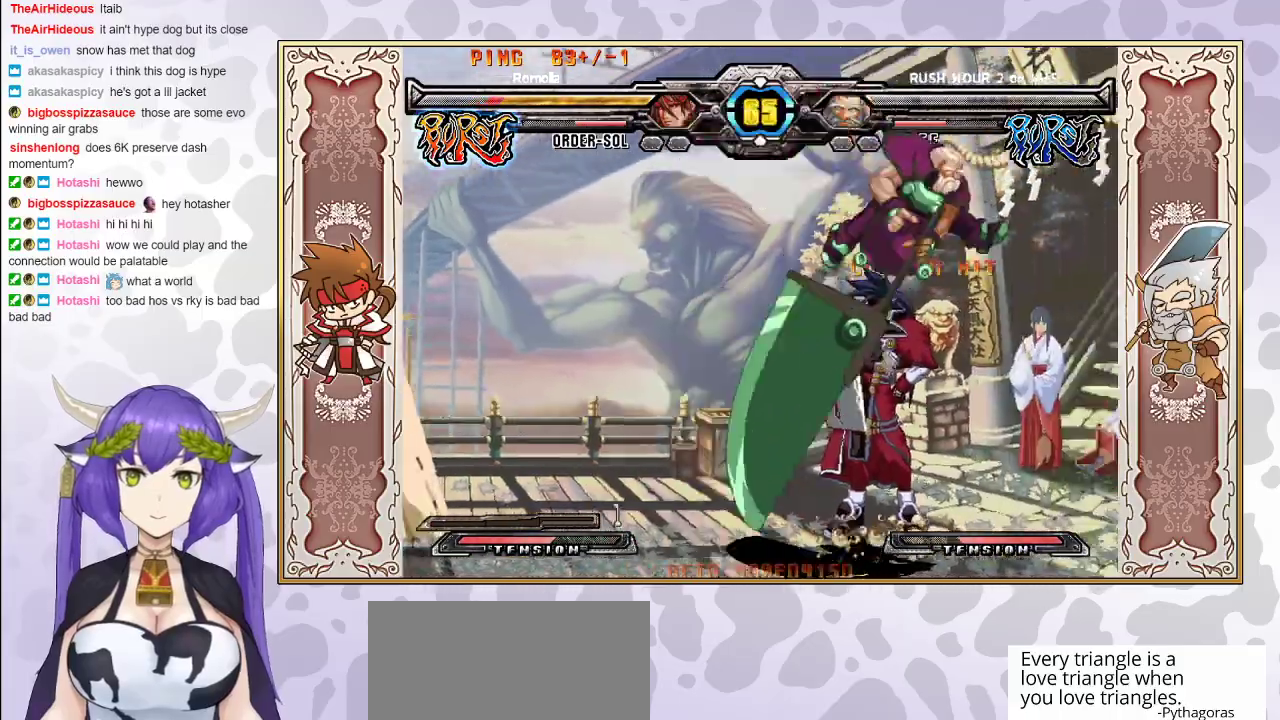
{"buttons": [], "events": [[300, "TRIANGLE", "down"], [350, "TRIANGLE", "up"], [417, "TRIANGLE", "down"], [483, "TRIANGLE", "up"]]}
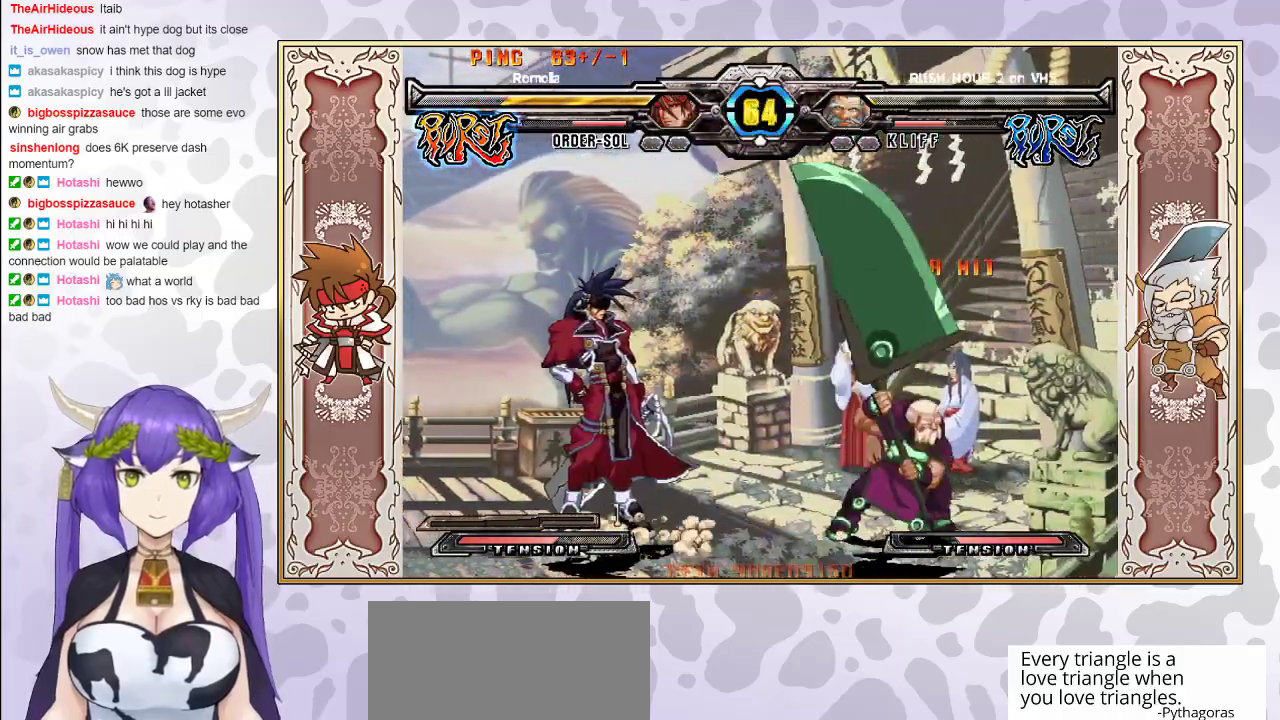
{"buttons": [], "events": [[167, "R1", "down"], [300, "R1", "up"]]}
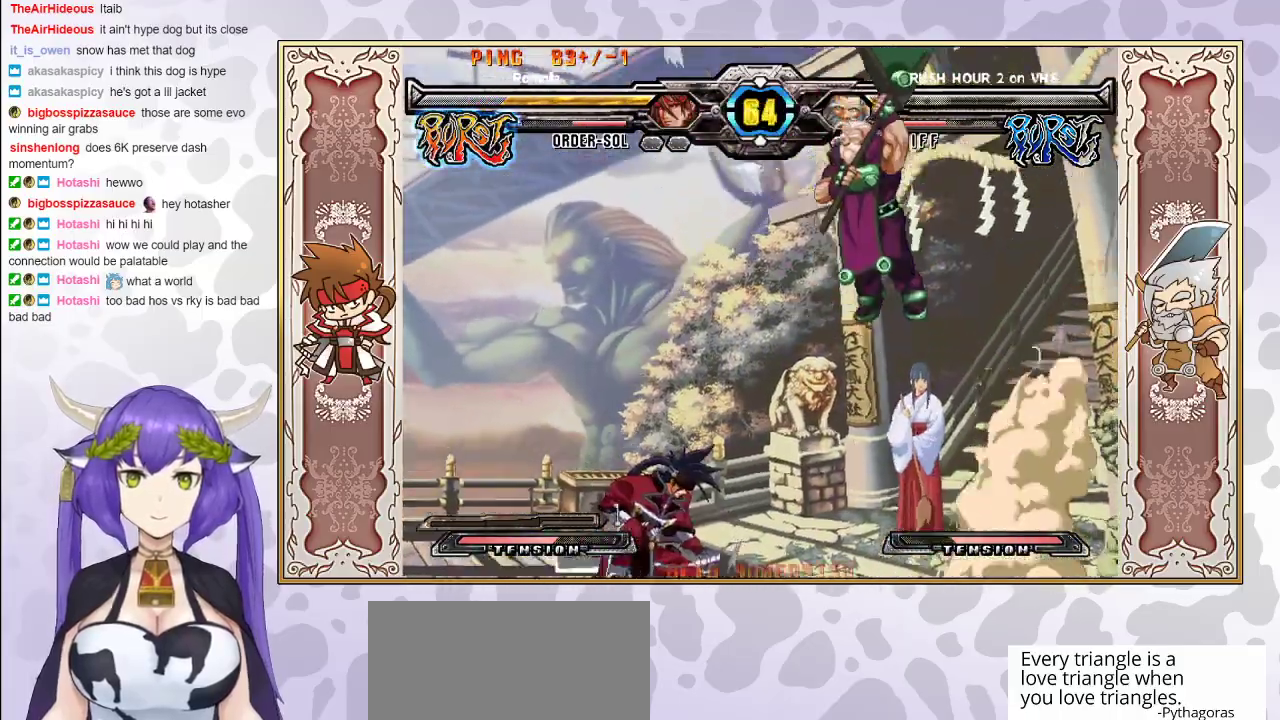
{"buttons": [], "events": [[167, "TRIANGLE", "down"], [217, "TRIANGLE", "up"]]}